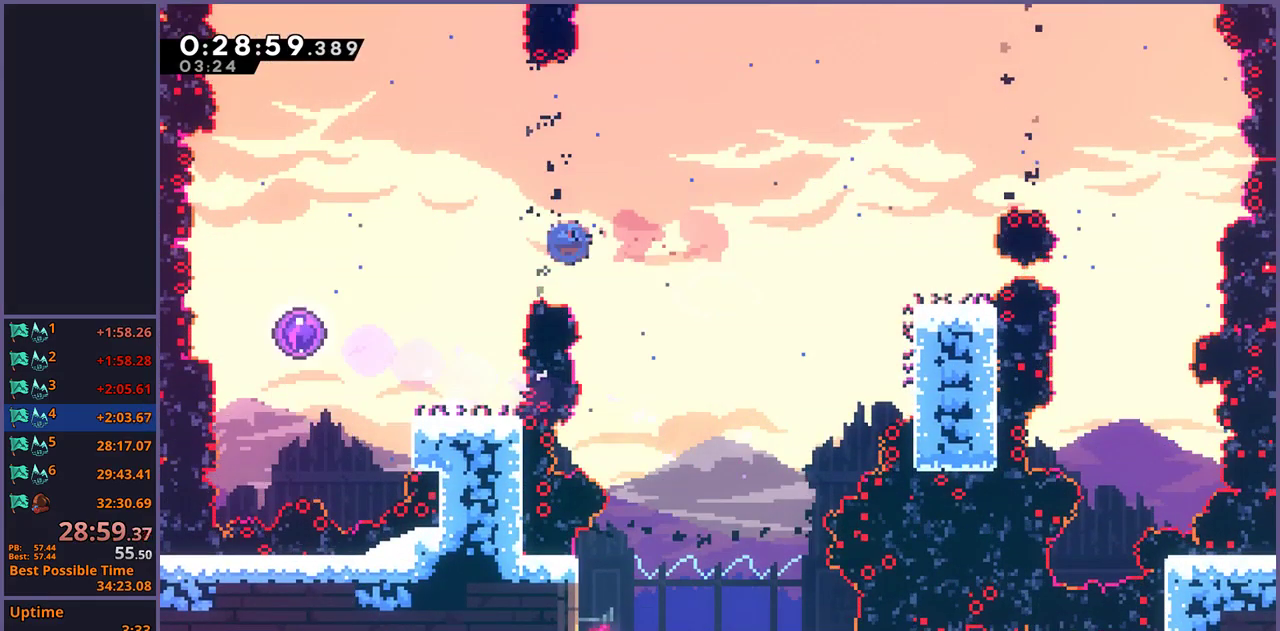
Gameplay with a controller (PlayStation layout); each line is a JSON object with the inputs held at the frame after it. "events" lists button and stick changes between this image and that frame as [ms after this image, input, new state], when the widget could be followed in between.
{"buttons": [], "left_stick": "right", "right_stick": "center", "events": [[150, "R1", "up"], [383, "left_stick", "right"]]}
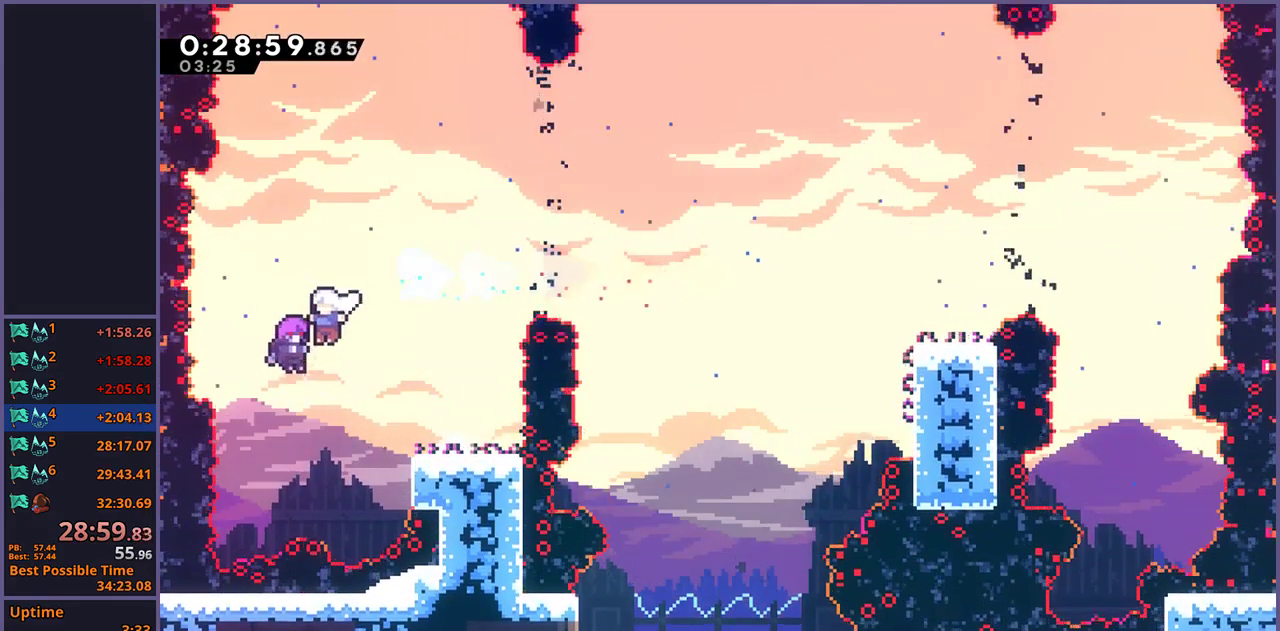
{"buttons": [], "left_stick": "right", "right_stick": "center", "events": []}
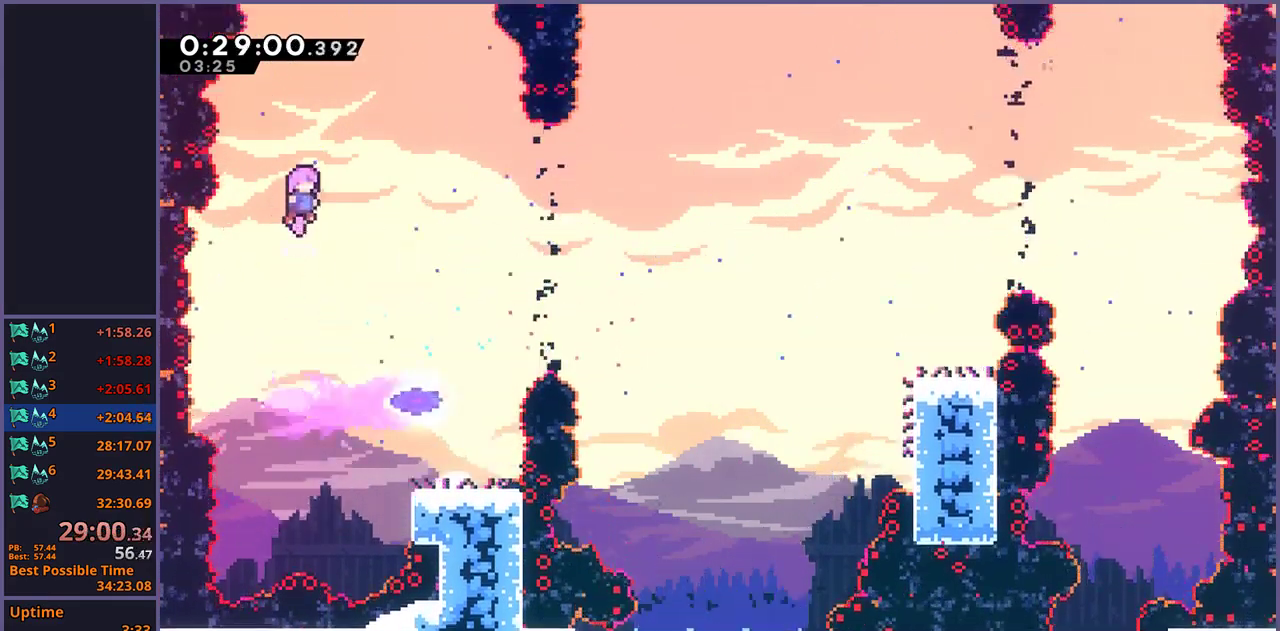
{"buttons": [], "left_stick": "right", "right_stick": "center", "events": []}
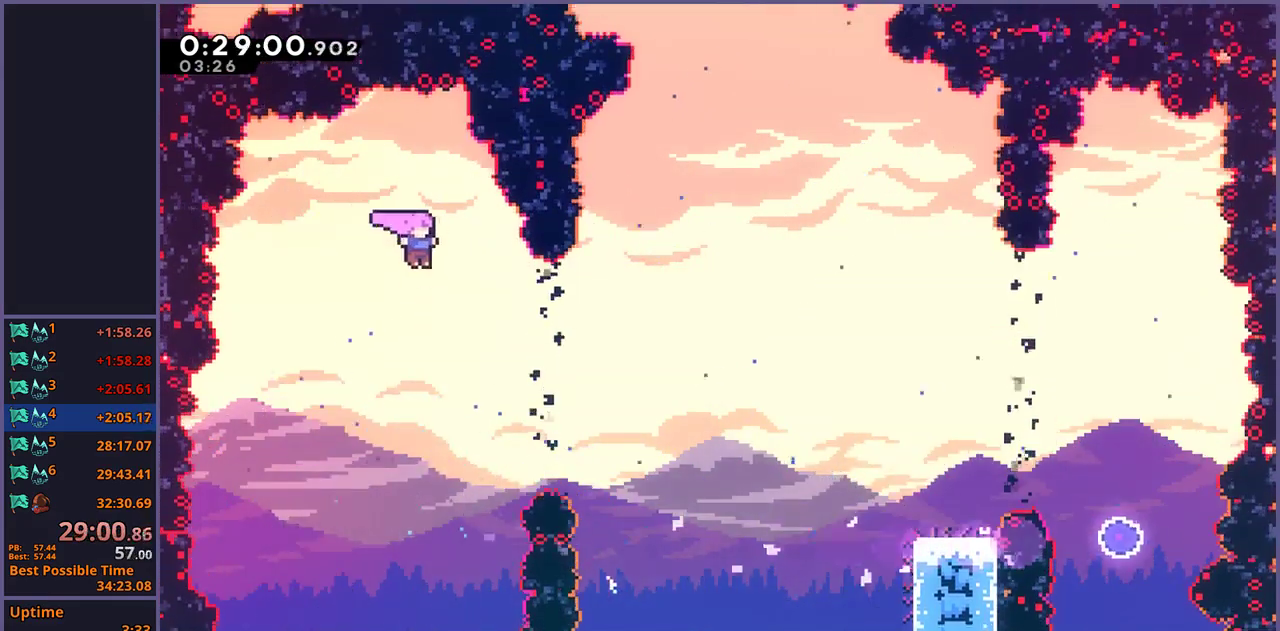
{"buttons": [], "left_stick": "right", "right_stick": "center", "events": [[167, "R1", "down"], [250, "R1", "up"], [417, "R1", "down"], [500, "R1", "up"]]}
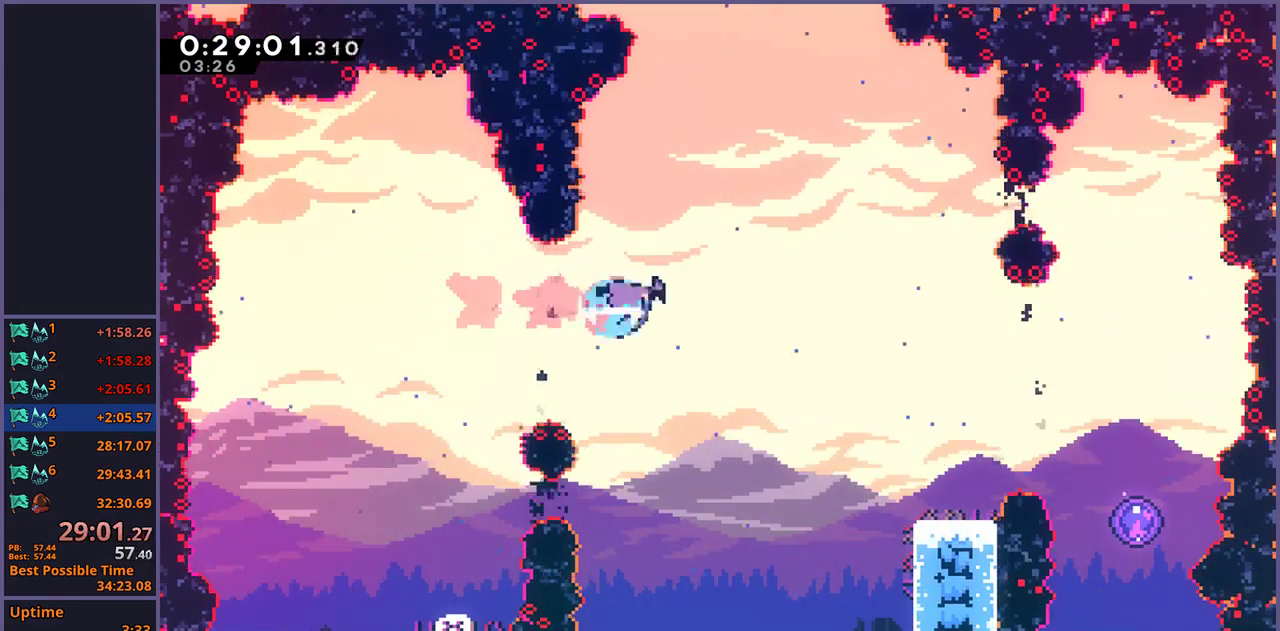
{"buttons": [], "left_stick": "down-right", "right_stick": "center", "events": [[83, "left_stick", "down-right"]]}
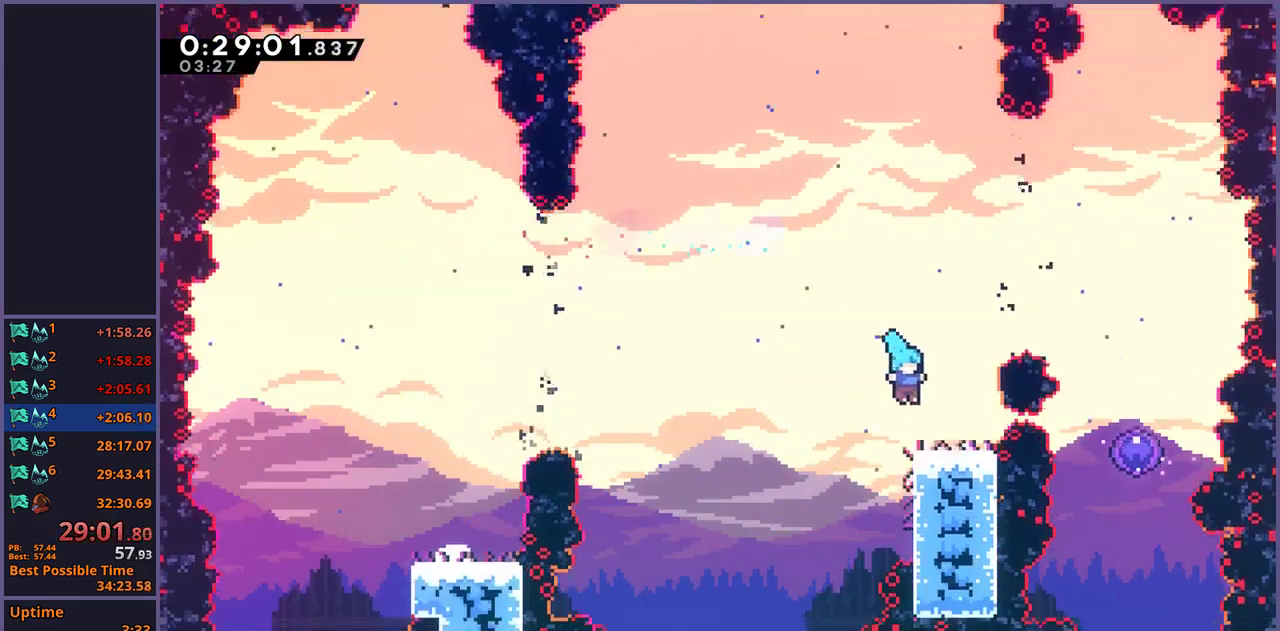
{"buttons": [], "left_stick": "left", "right_stick": "center", "events": [[100, "CROSS", "down"], [133, "left_stick", "right"], [183, "CROSS", "up"], [183, "R1", "down"], [283, "R1", "up"], [333, "left_stick", "left"]]}
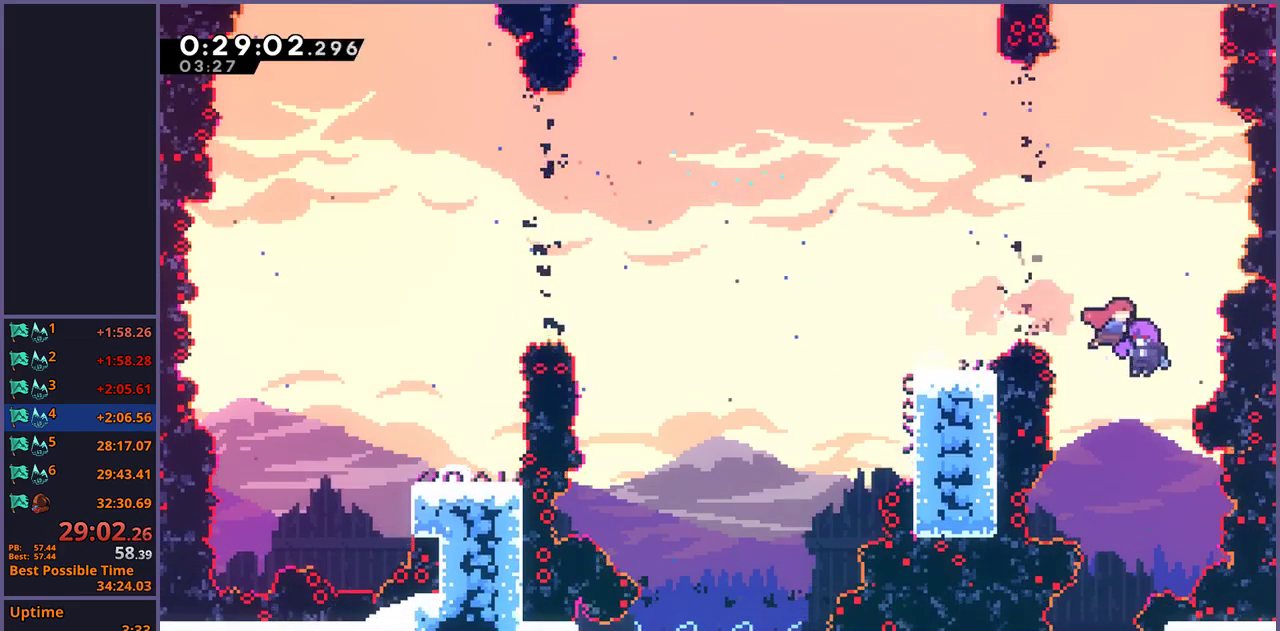
{"buttons": [], "left_stick": "left", "right_stick": "center", "events": []}
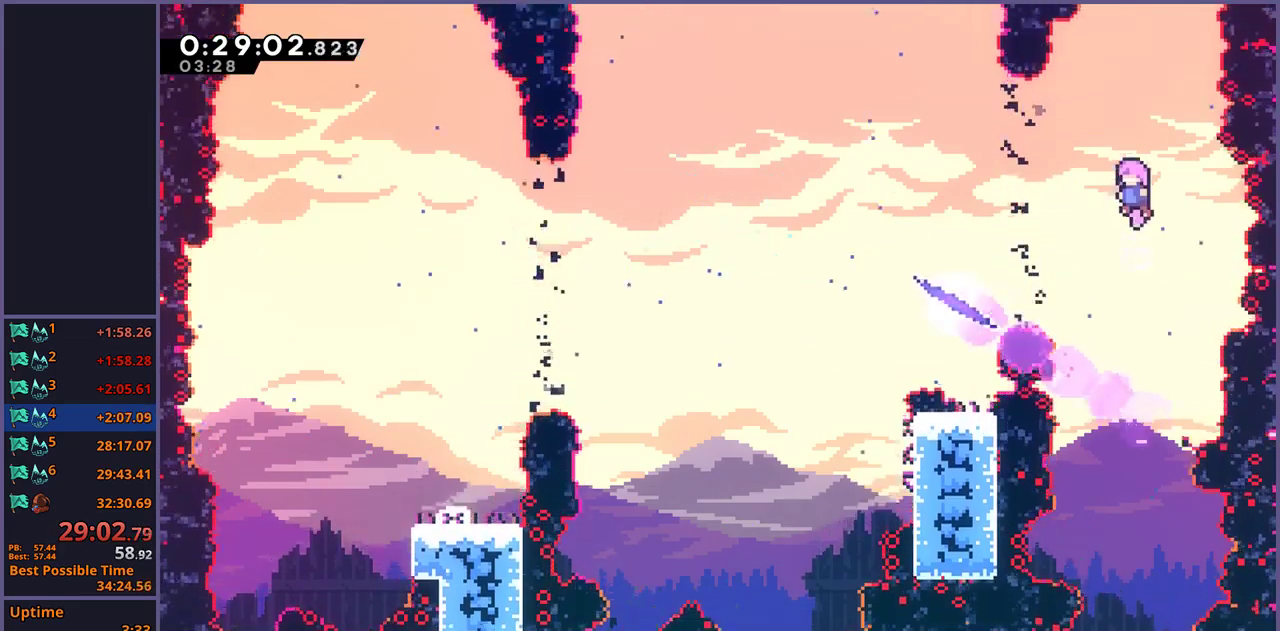
{"buttons": ["R1"], "left_stick": "left", "right_stick": "center", "events": [[133, "R1", "down"], [250, "R1", "up"], [417, "R1", "down"]]}
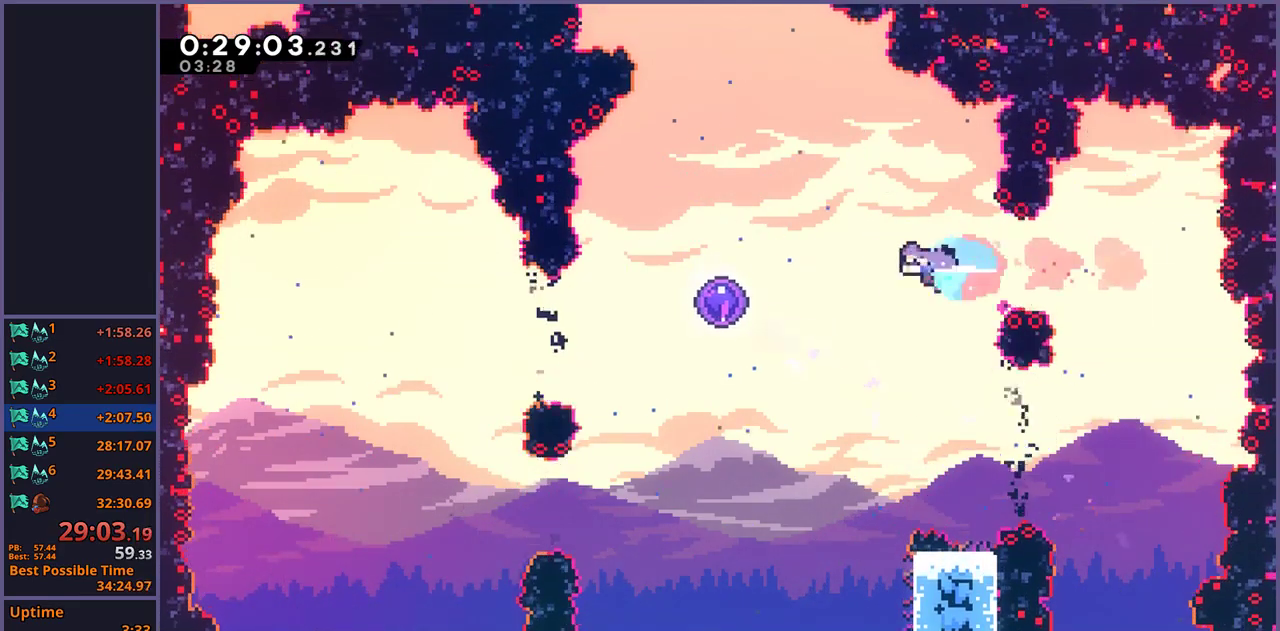
{"buttons": [], "left_stick": "center", "right_stick": "center", "events": [[67, "R1", "up"], [400, "left_stick", "center"]]}
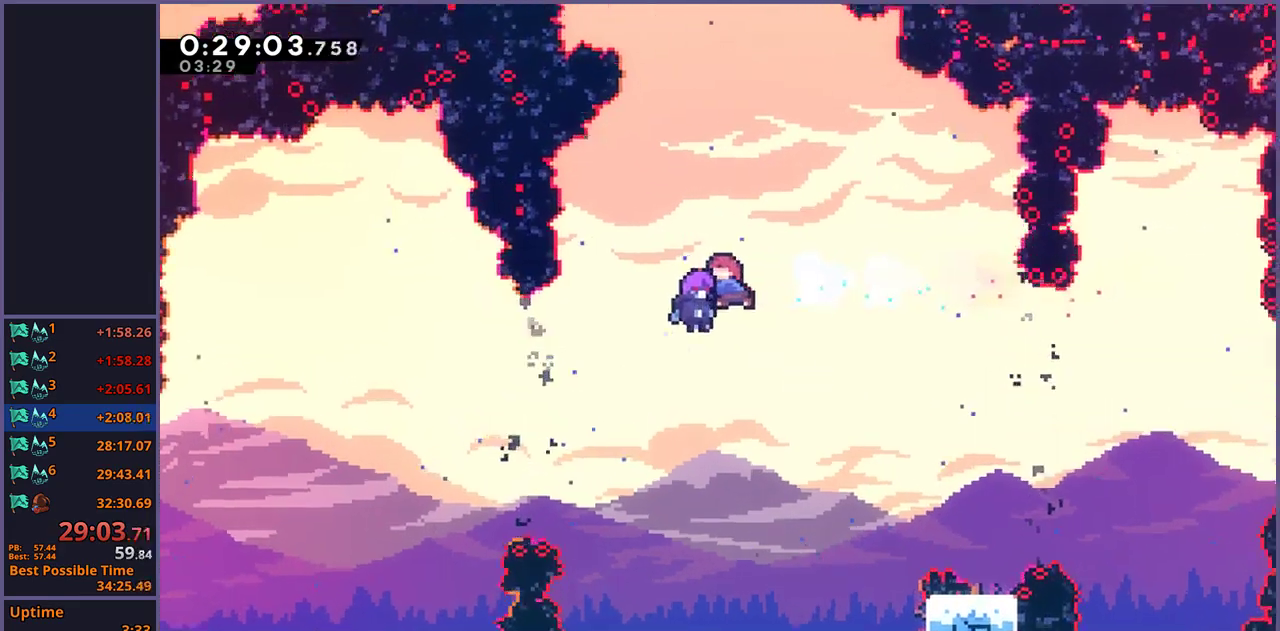
{"buttons": [], "left_stick": "center", "right_stick": "center", "events": []}
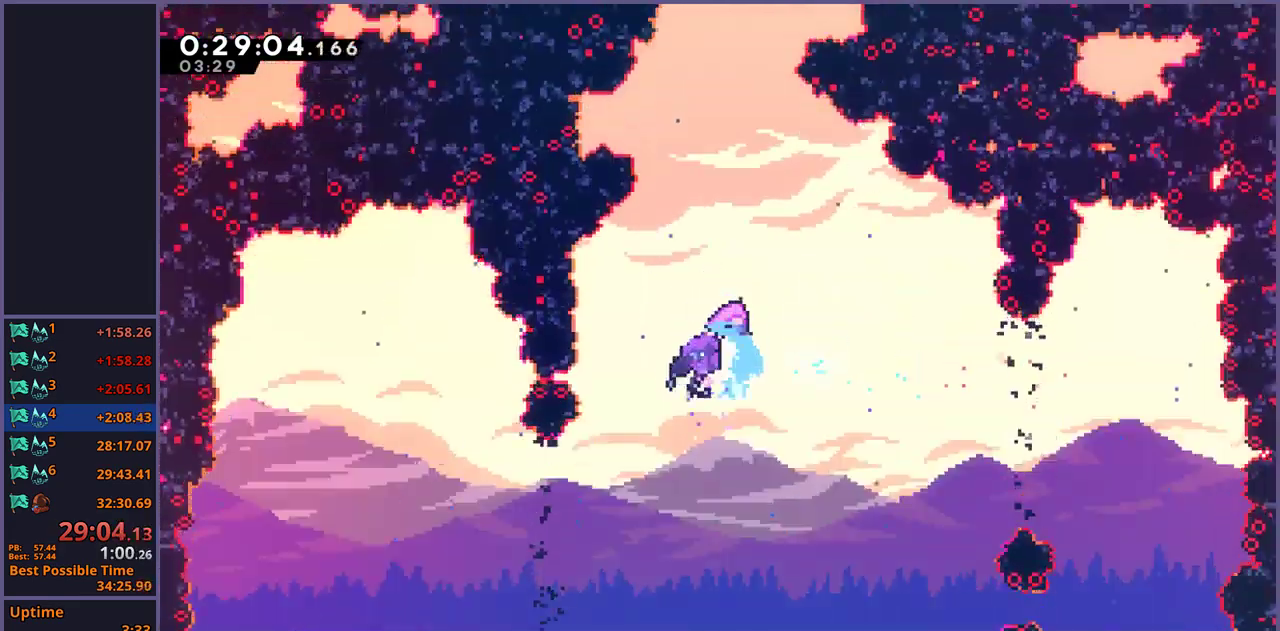
{"buttons": [], "left_stick": "center", "right_stick": "center", "events": []}
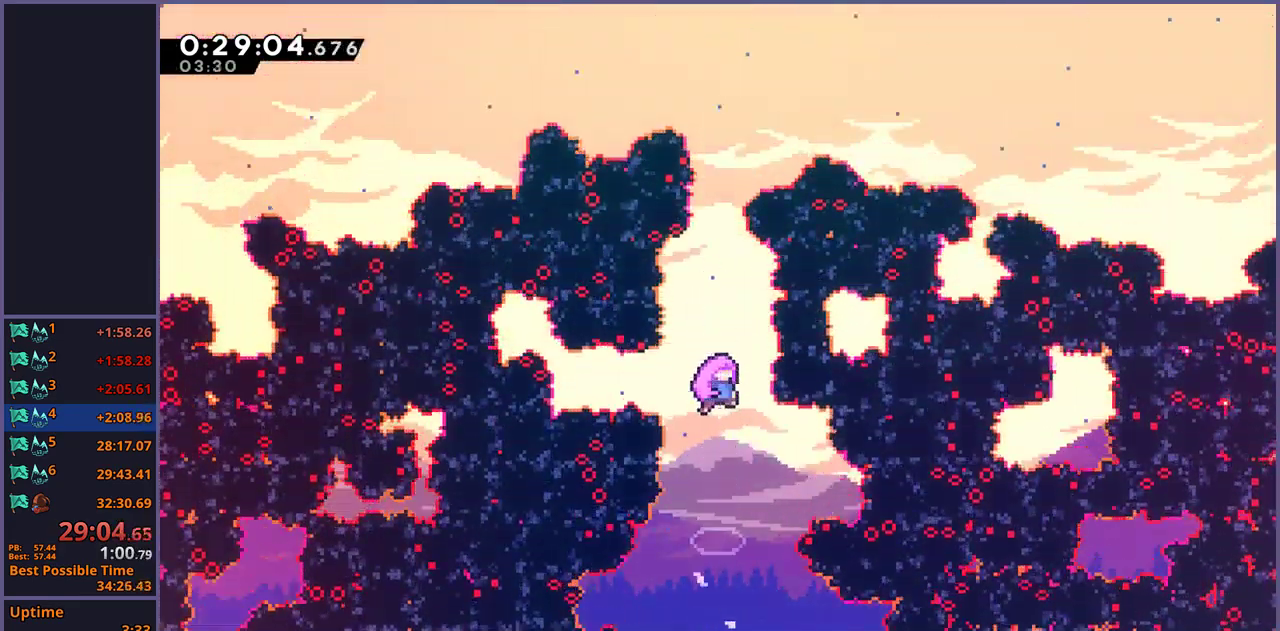
{"buttons": [], "left_stick": "center", "right_stick": "center", "events": []}
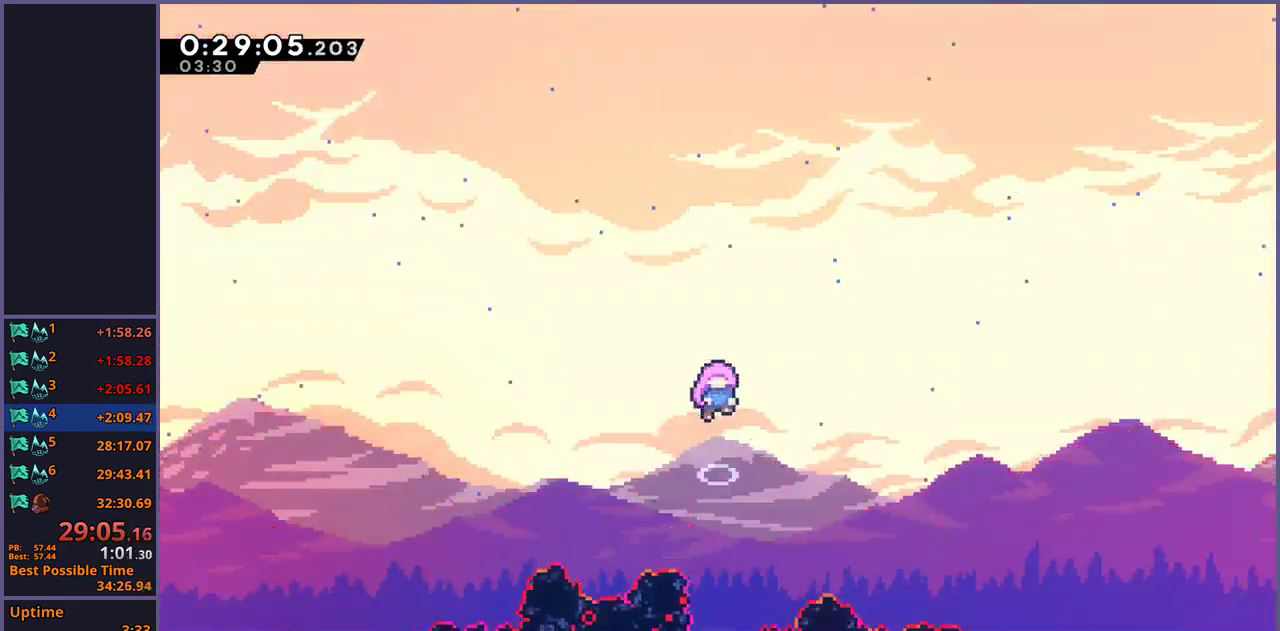
{"buttons": [], "left_stick": "center", "right_stick": "center", "events": []}
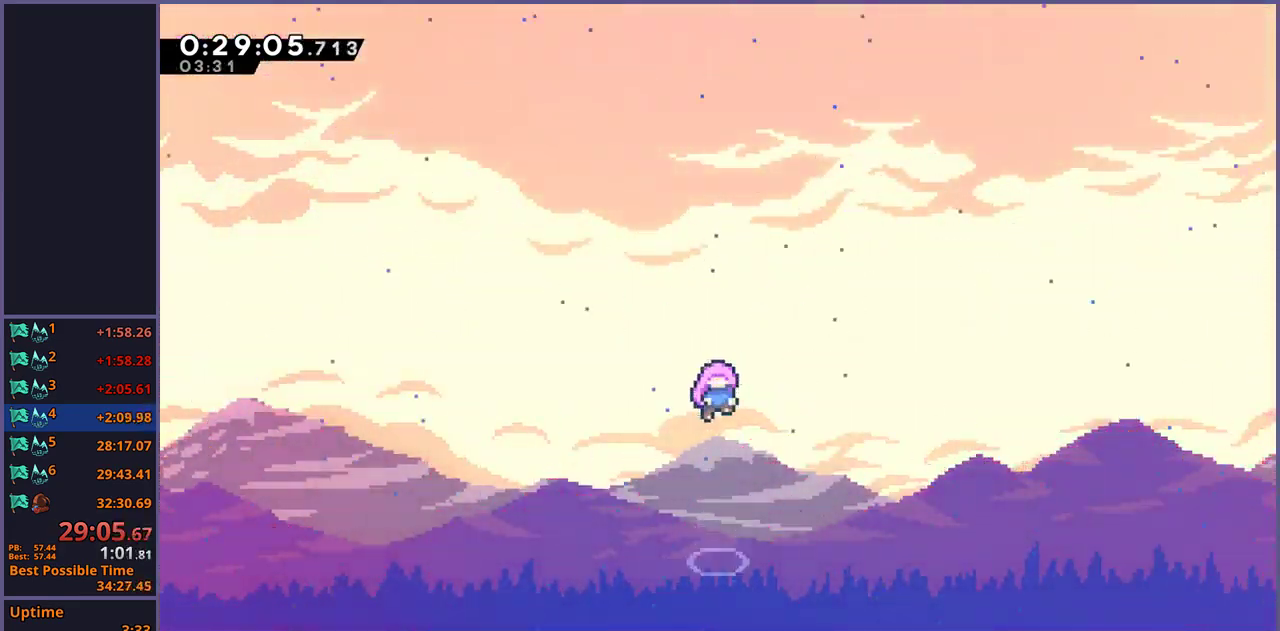
{"buttons": [], "left_stick": "center", "right_stick": "center", "events": []}
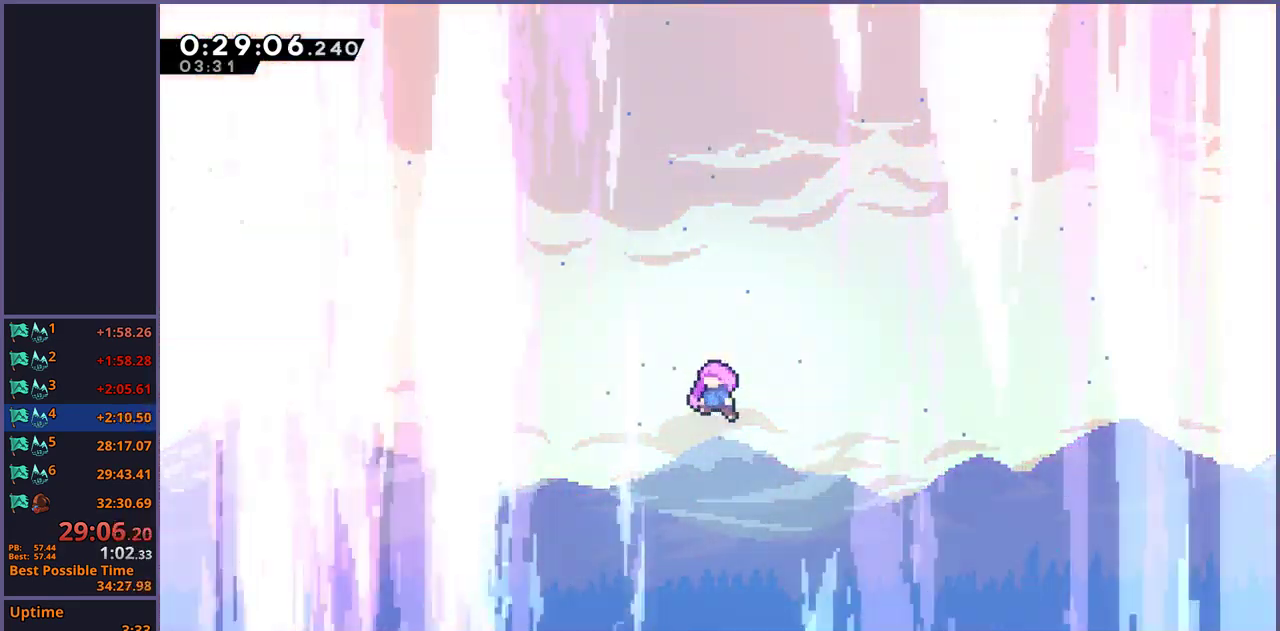
{"buttons": [], "left_stick": "center", "right_stick": "center", "events": []}
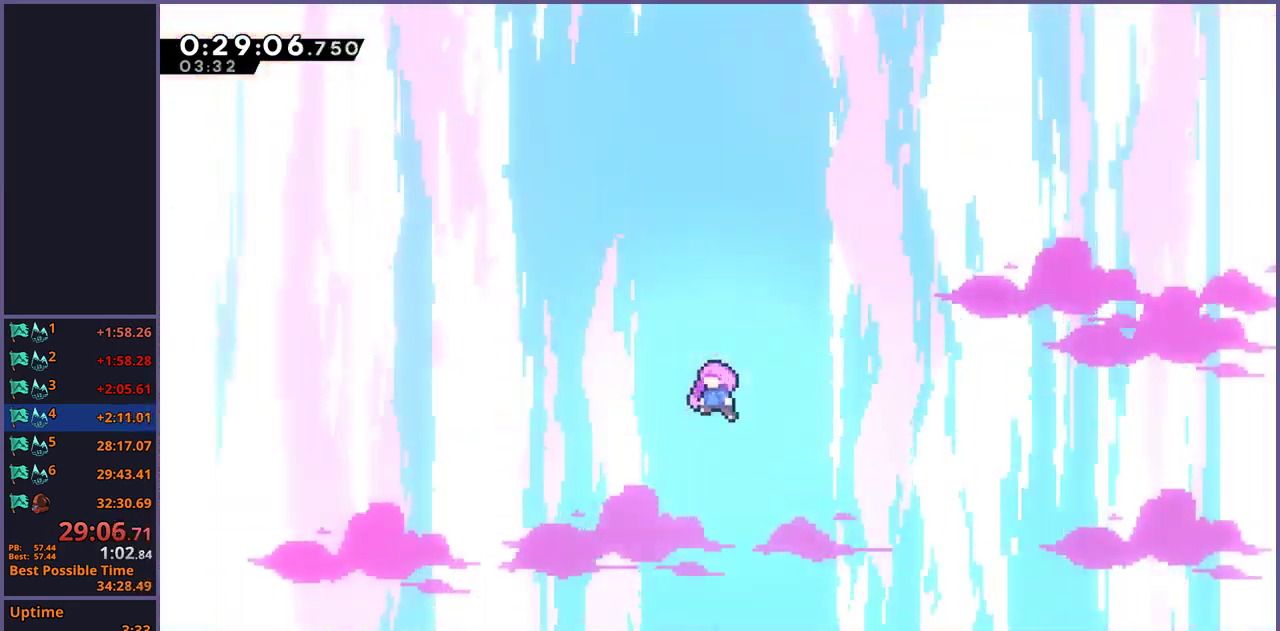
{"buttons": ["CROSS", "DPAD_DOWN"], "left_stick": "center", "right_stick": "center", "events": [[350, "R2", "down"], [433, "DPAD_DOWN", "down"], [467, "R2", "up"], [483, "CROSS", "down"]]}
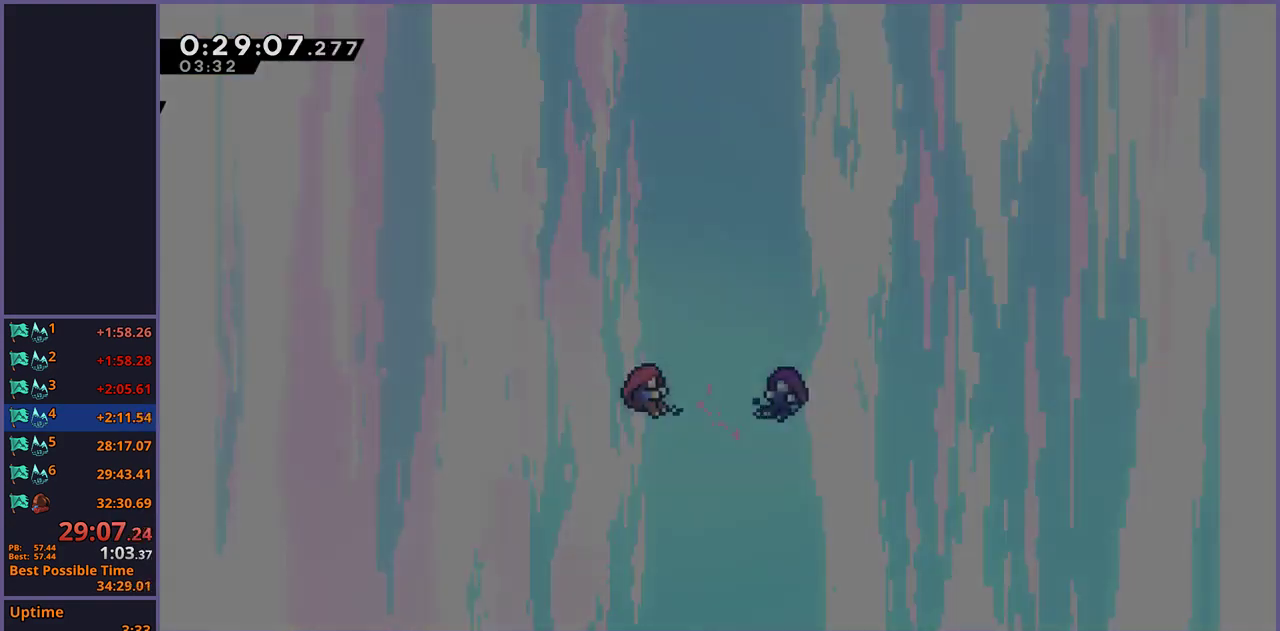
{"buttons": [], "left_stick": "center", "right_stick": "center", "events": [[17, "DPAD_DOWN", "up"], [83, "CROSS", "up"]]}
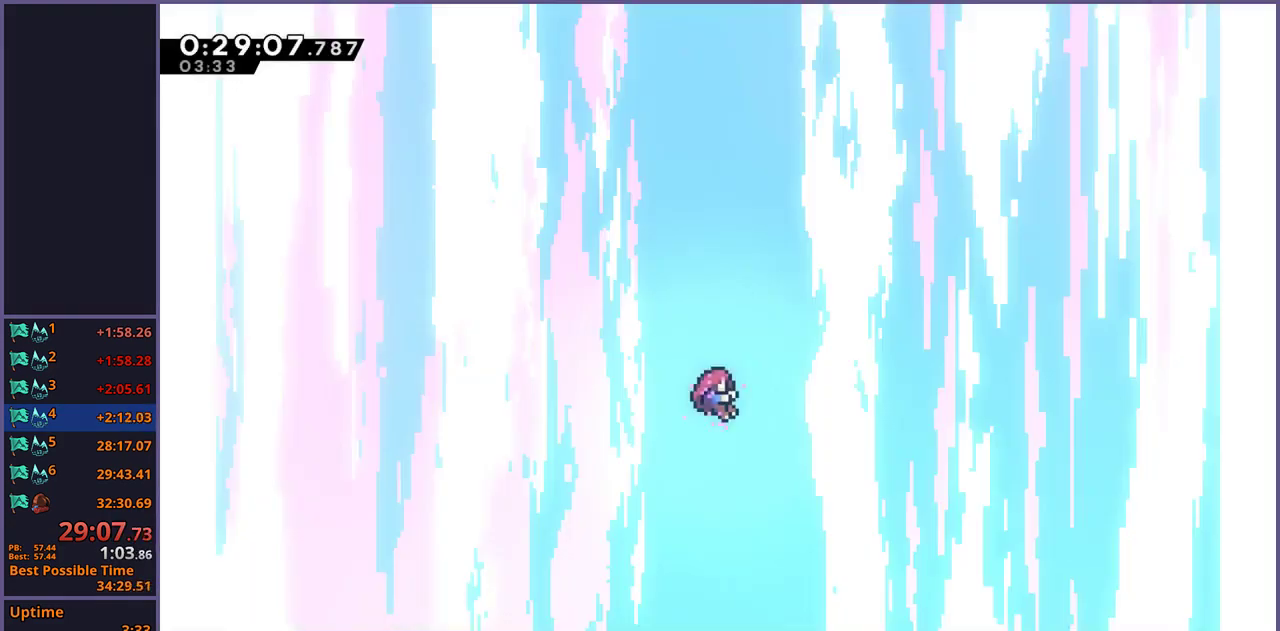
{"buttons": [], "left_stick": "center", "right_stick": "center", "events": []}
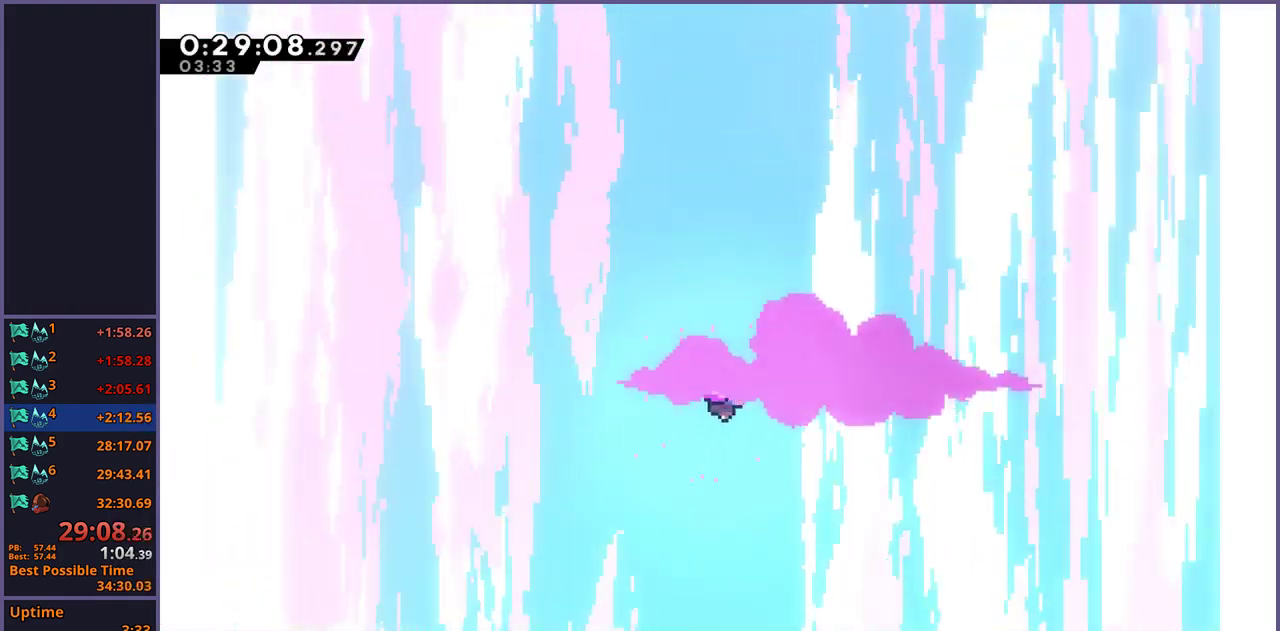
{"buttons": [], "left_stick": "center", "right_stick": "center", "events": []}
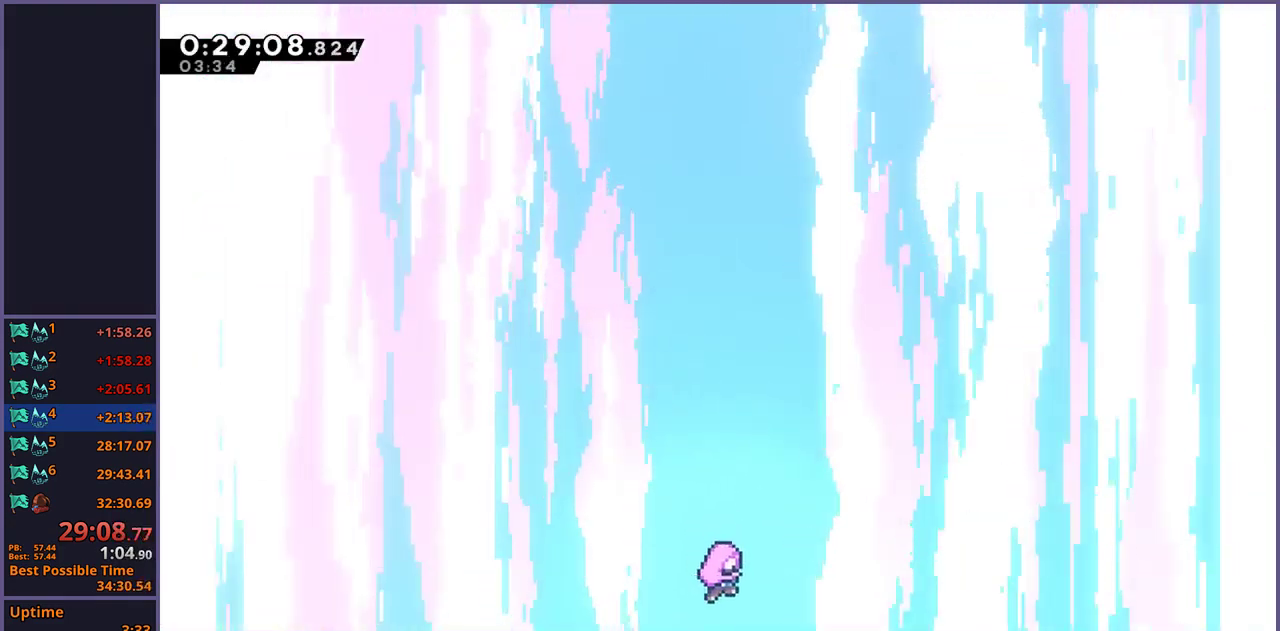
{"buttons": [], "left_stick": "center", "right_stick": "center", "events": []}
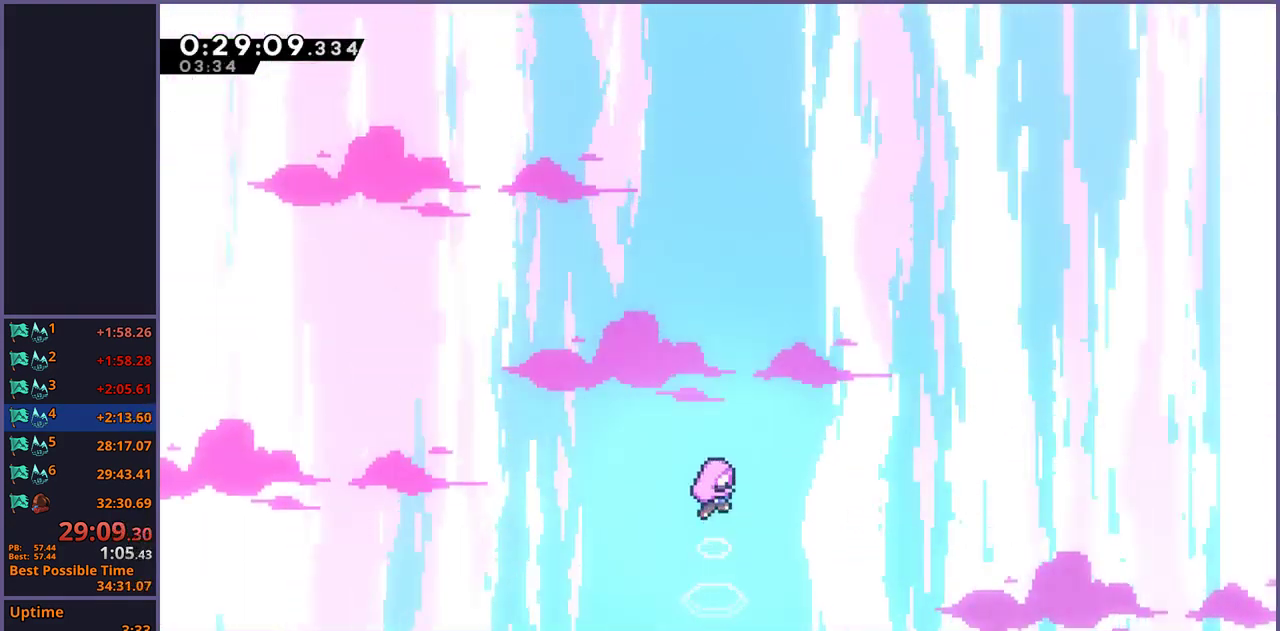
{"buttons": [], "left_stick": "center", "right_stick": "center", "events": []}
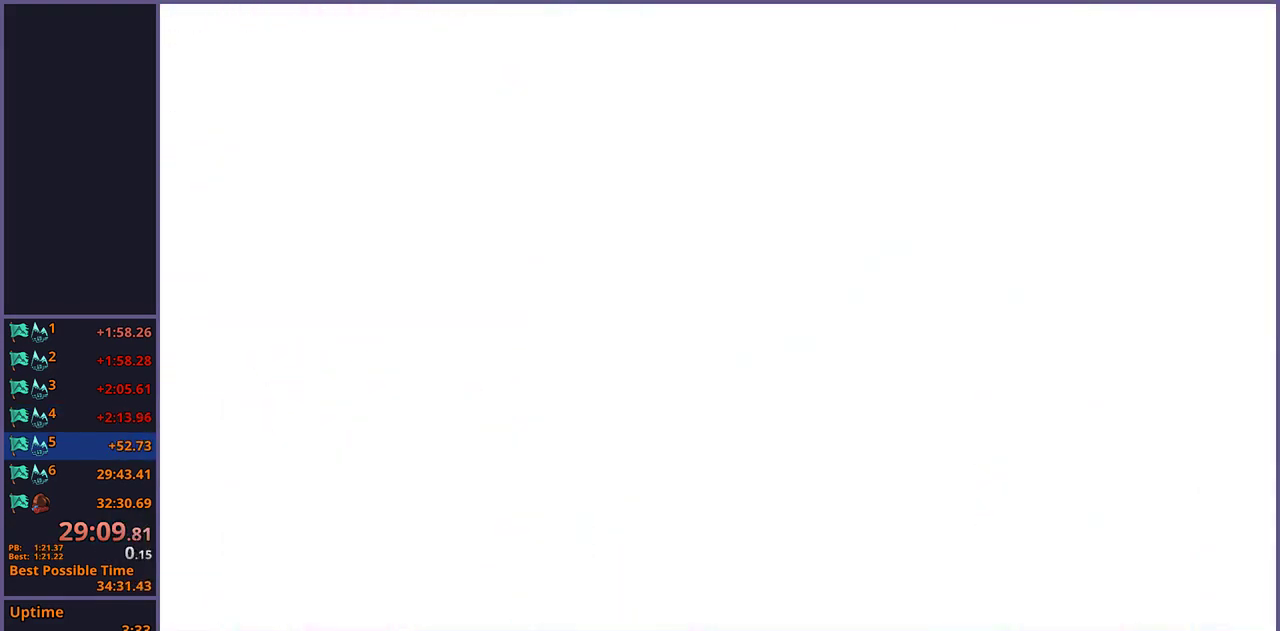
{"buttons": [], "left_stick": "center", "right_stick": "center", "events": []}
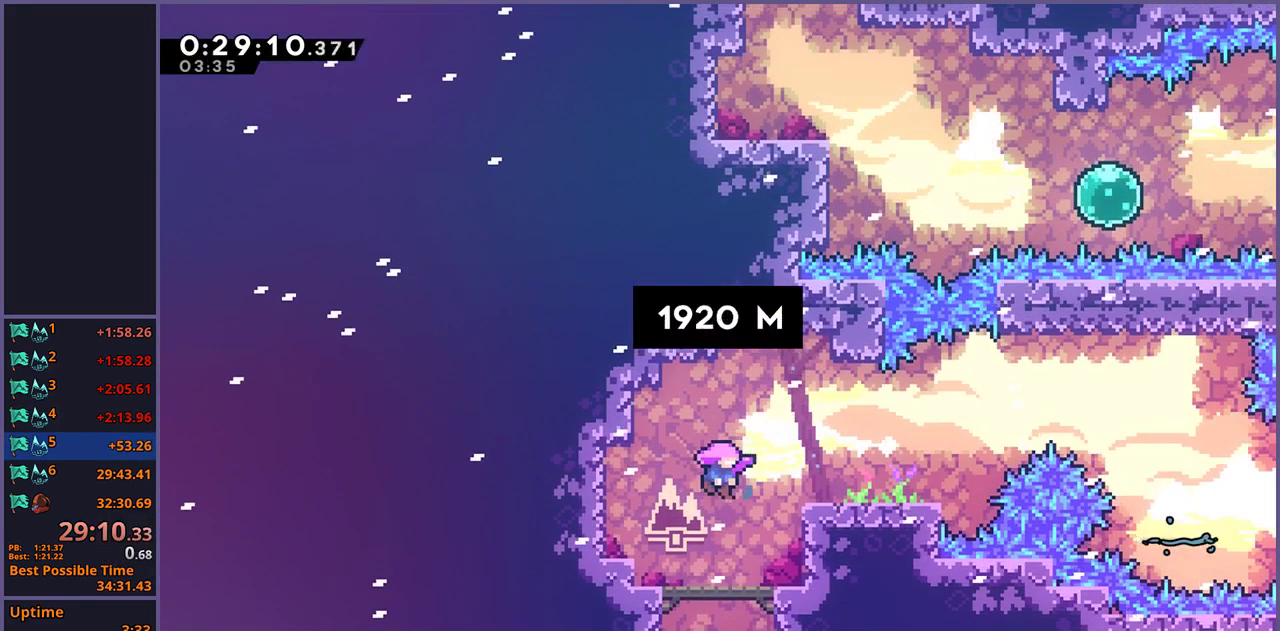
{"buttons": [], "left_stick": "center", "right_stick": "center", "events": []}
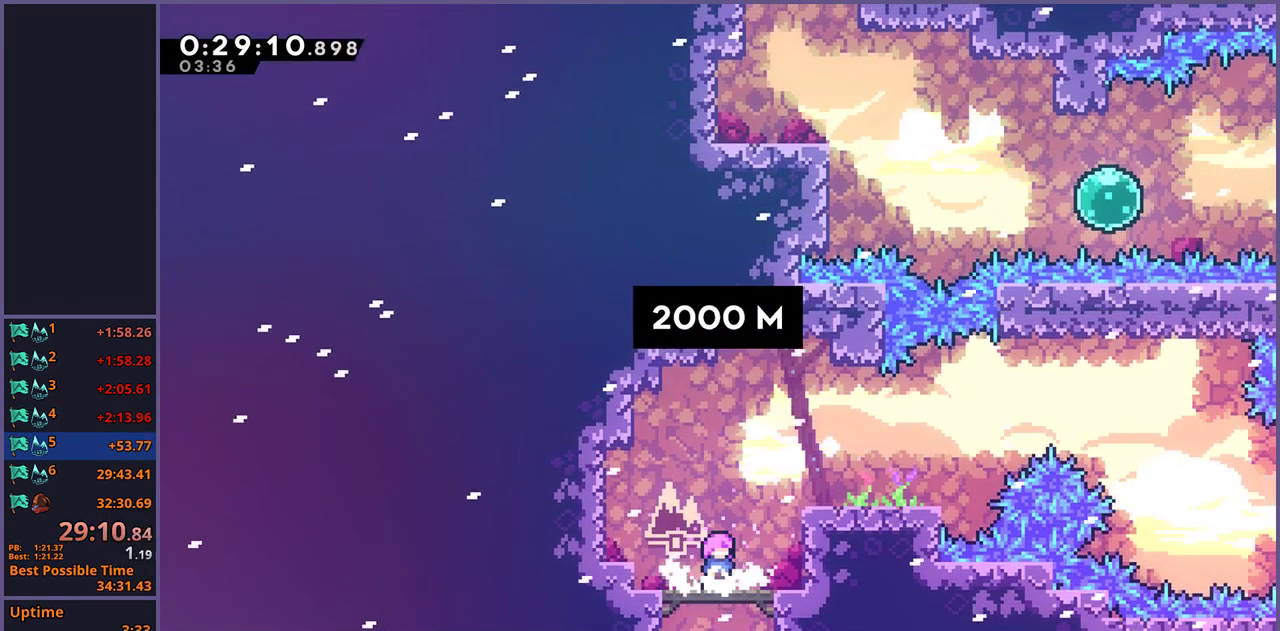
{"buttons": ["R1"], "left_stick": "right", "right_stick": "center", "events": [[100, "left_stick", "right"], [150, "CROSS", "down"], [350, "CROSS", "up"], [367, "R1", "down"]]}
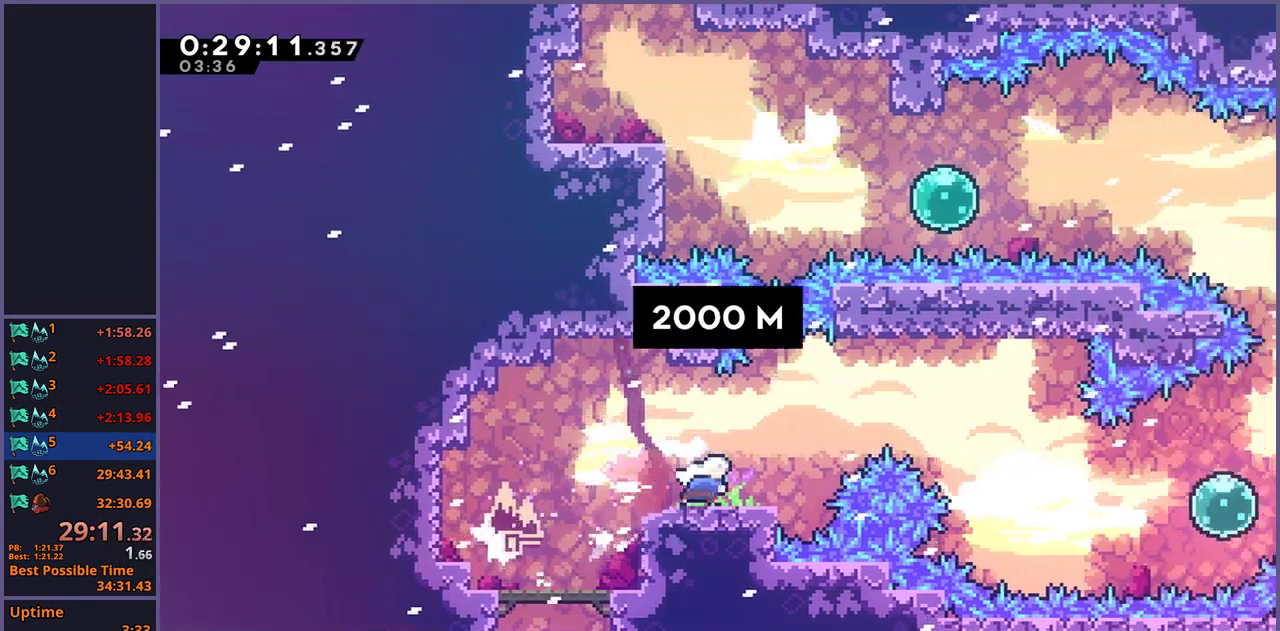
{"buttons": [], "left_stick": "right", "right_stick": "center", "events": [[33, "CROSS", "down"], [167, "R1", "up"], [183, "CROSS", "up"]]}
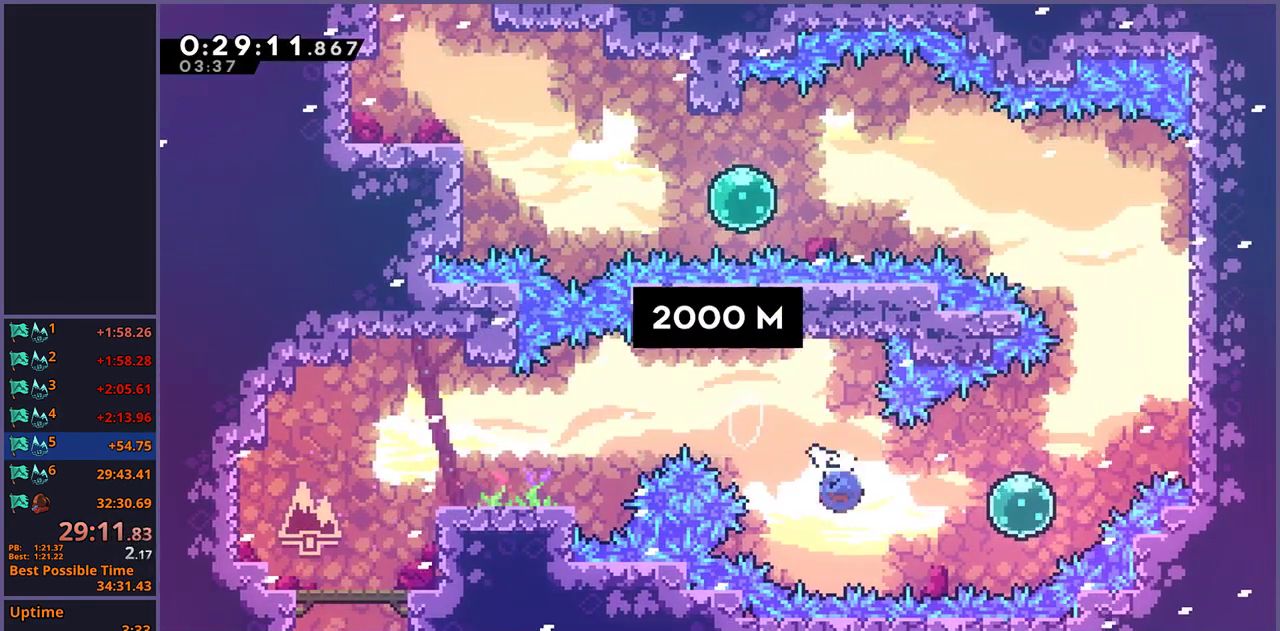
{"buttons": [], "left_stick": "up-right", "right_stick": "center", "events": [[17, "R1", "down"], [100, "R1", "up"], [250, "left_stick", "up-right"], [267, "R1", "down"], [350, "R1", "up"]]}
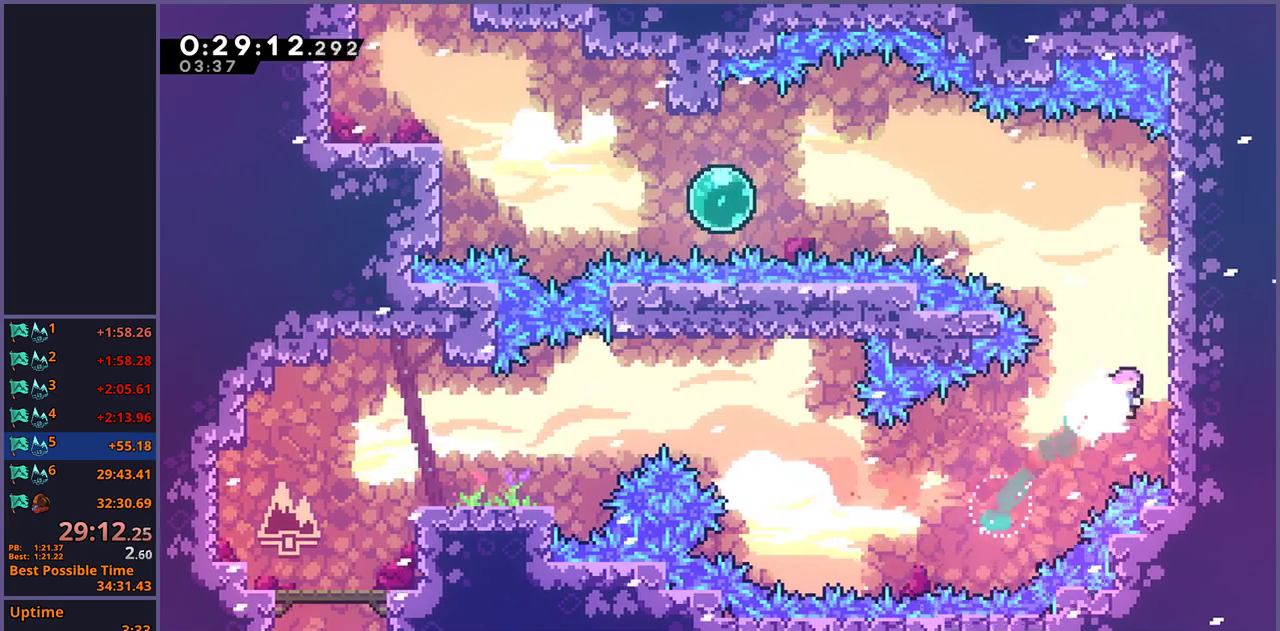
{"buttons": [], "left_stick": "up-left", "right_stick": "center", "events": [[67, "left_stick", "up"], [133, "CROSS", "down"], [200, "left_stick", "up-left"], [350, "CROSS", "up"], [383, "R1", "down"], [500, "R1", "up"]]}
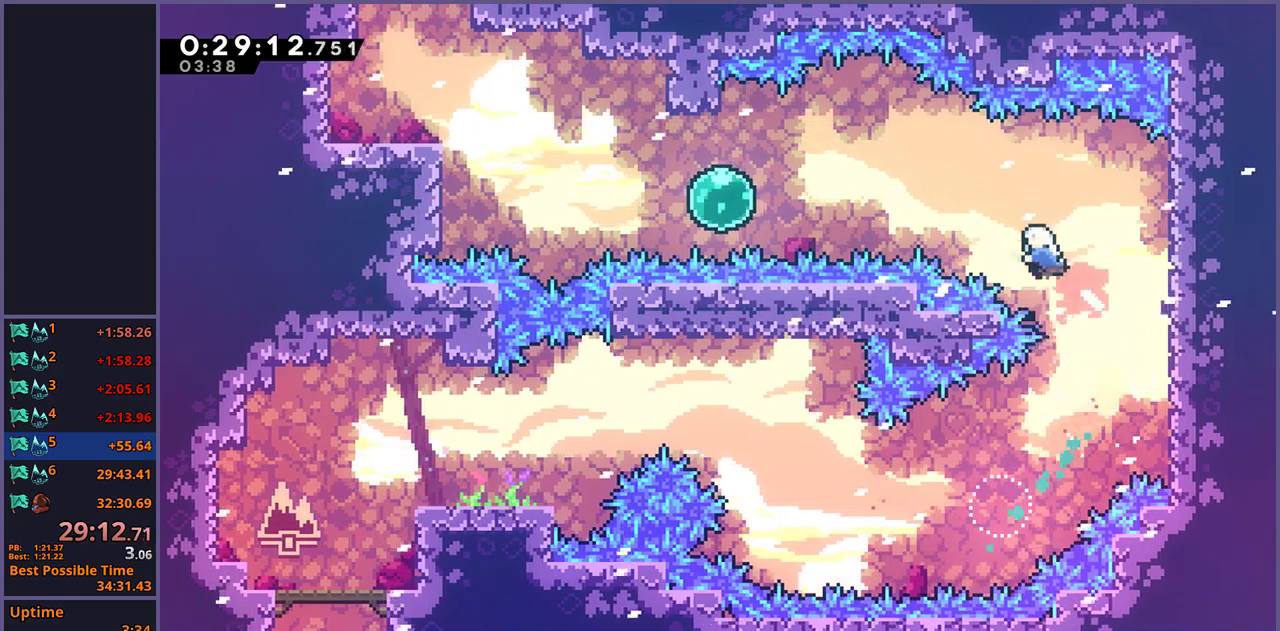
{"buttons": [], "left_stick": "left", "right_stick": "center", "events": [[200, "R1", "down"], [200, "left_stick", "left"], [283, "R1", "up"]]}
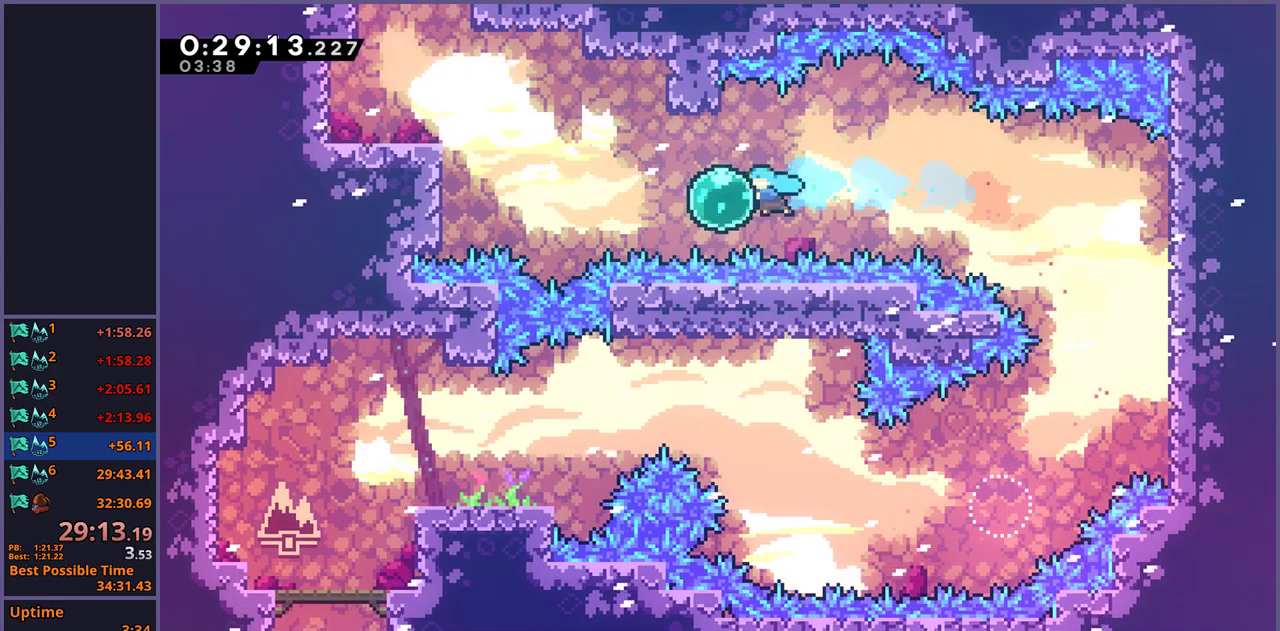
{"buttons": [], "left_stick": "up-left", "right_stick": "center", "events": [[33, "R1", "down"], [117, "R1", "up"], [217, "left_stick", "up-left"], [333, "R1", "down"], [433, "R1", "up"]]}
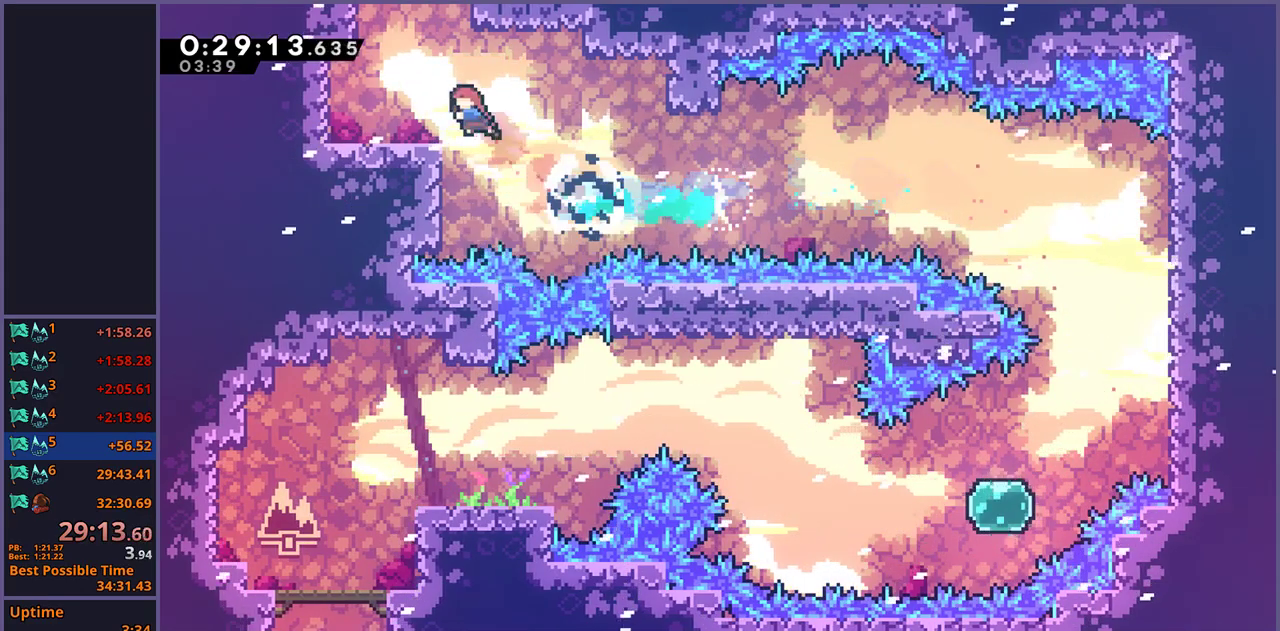
{"buttons": [], "left_stick": "center", "right_stick": "center", "events": [[67, "R1", "down"], [150, "R1", "up"], [183, "left_stick", "up"], [350, "left_stick", "center"]]}